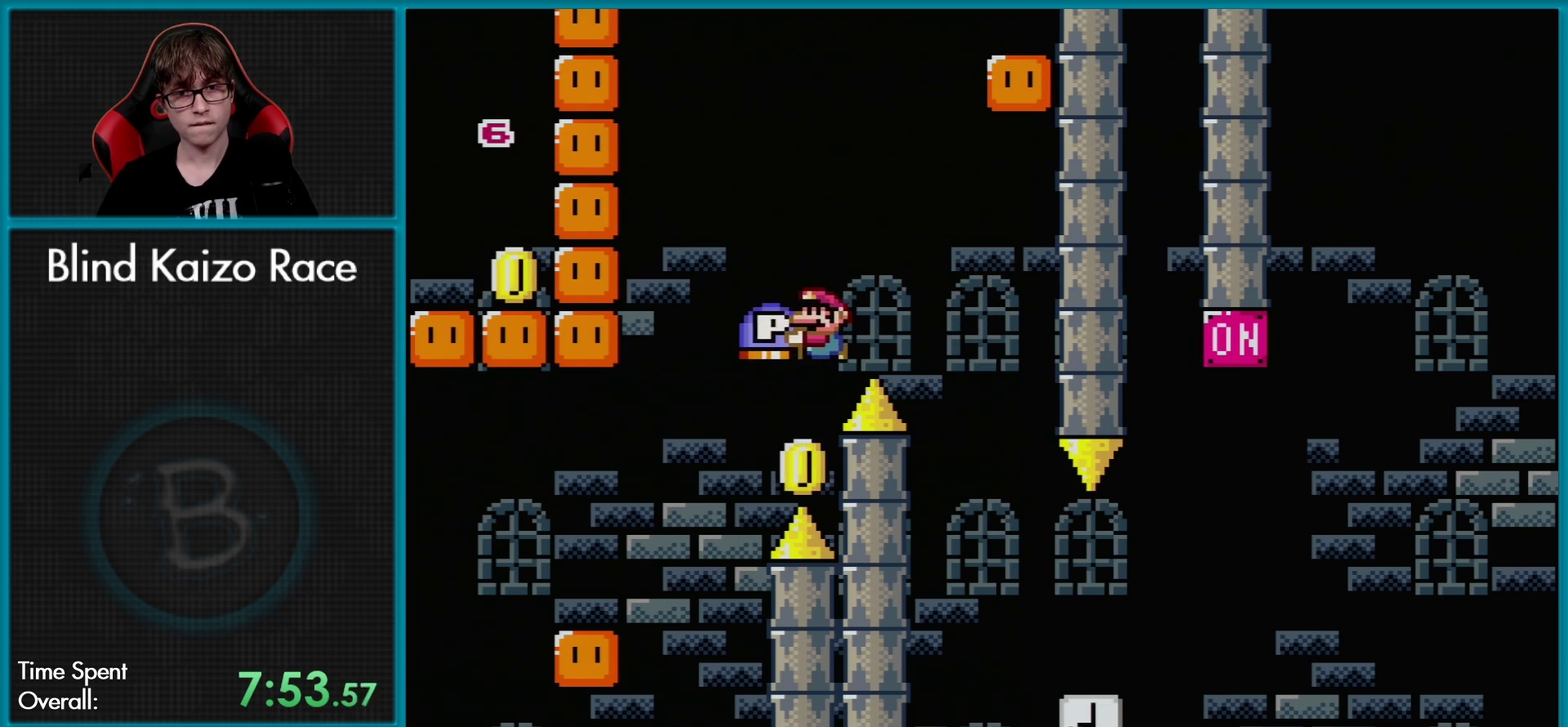
Gameplay with a controller (Nintendo layout); each line is a JSON object with the inputs held at the frame after it. "events" lists button and stick changes between this image and that frame as [ms after this image, input, new state], when the widget could be followed in between. Not read: L3 R3.
{"buttons": ["B", "Y", "DPAD_RIGHT"], "events": [[317, "DPAD_UP", "up"], [351, "B", "up"], [351, "DPAD_LEFT", "up"], [351, "DPAD_RIGHT", "down"], [401, "B", "down"]]}
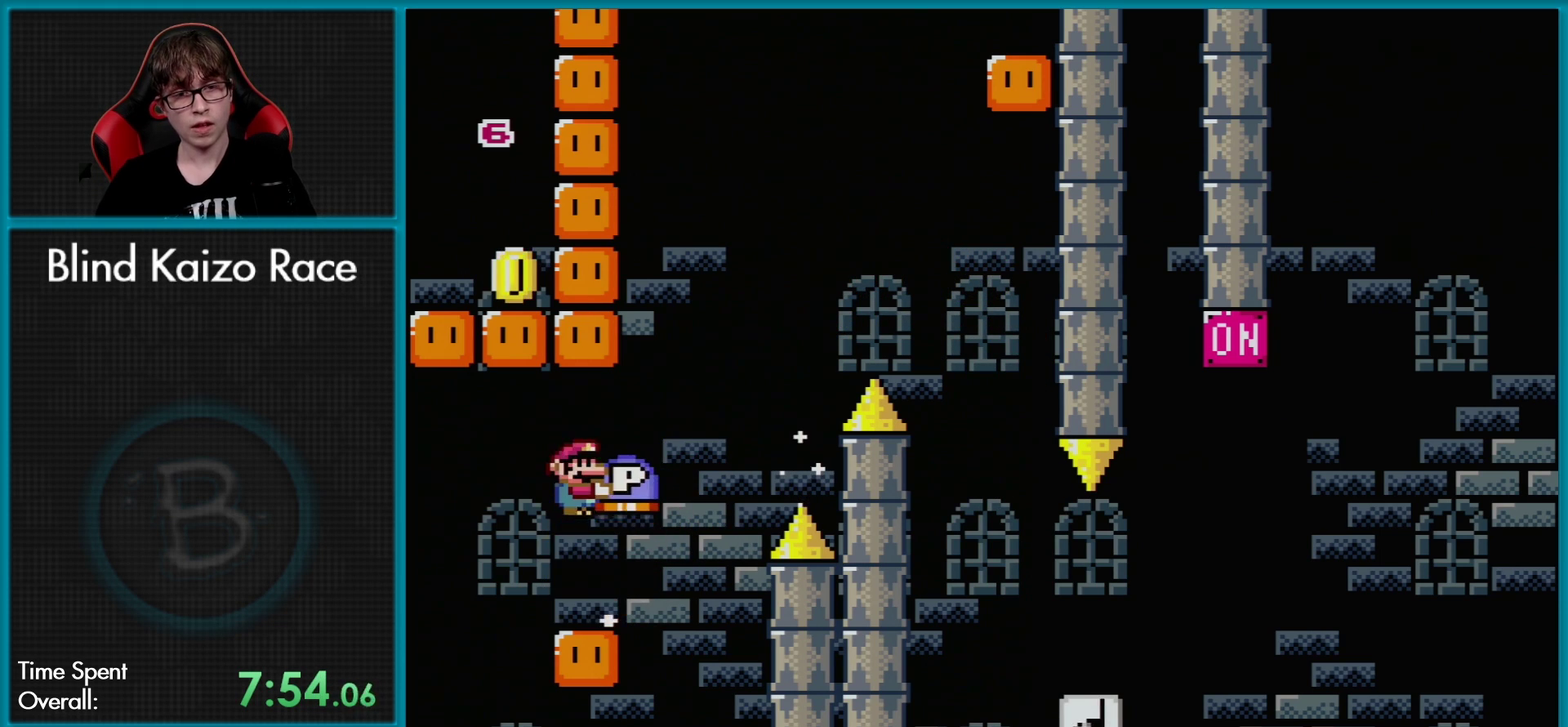
{"buttons": ["Y"], "events": [[16, "B", "up"], [83, "DPAD_RIGHT", "up"], [183, "DPAD_LEFT", "down"], [367, "DPAD_LEFT", "up"], [417, "DPAD_RIGHT", "down"], [484, "DPAD_RIGHT", "up"]]}
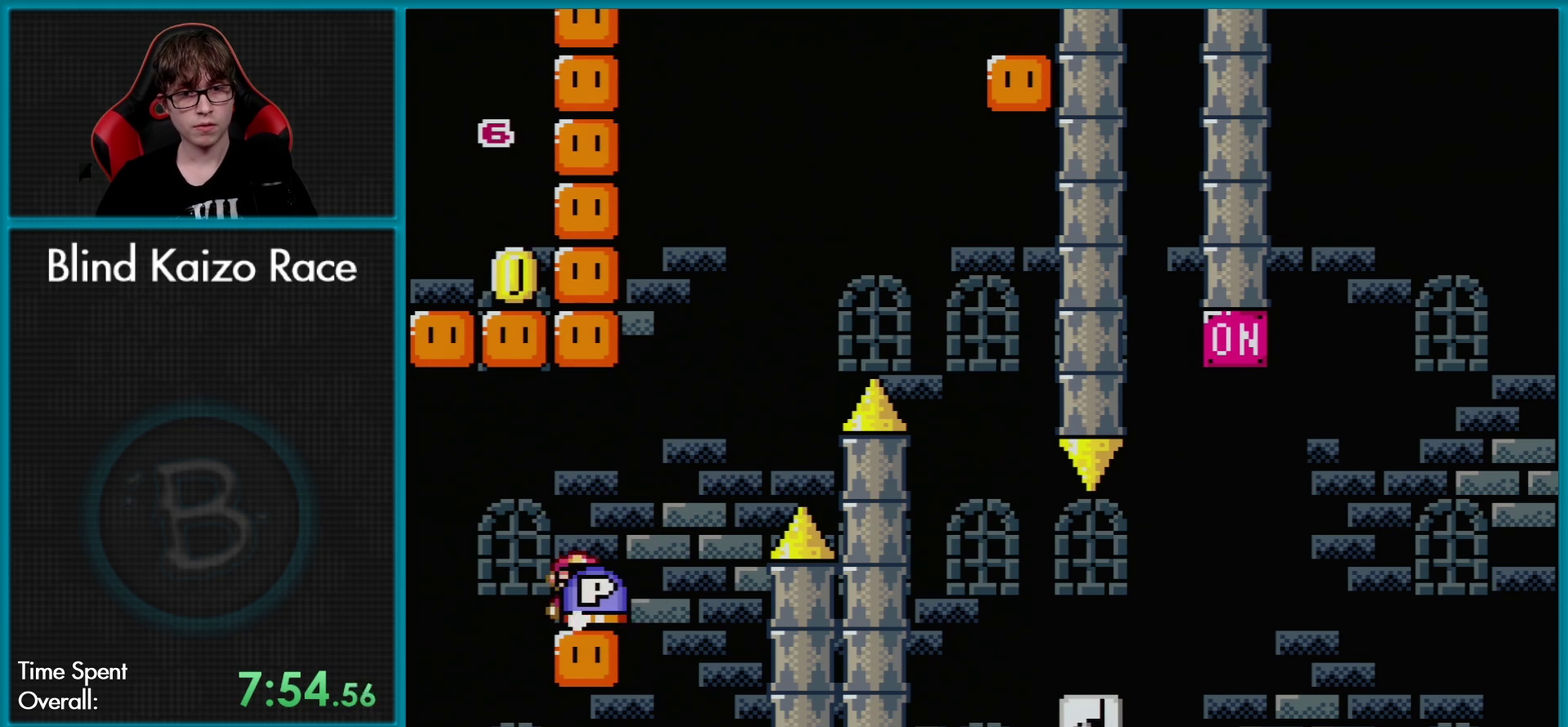
{"buttons": ["Y"], "events": [[351, "DPAD_LEFT", "down"], [434, "DPAD_LEFT", "up"]]}
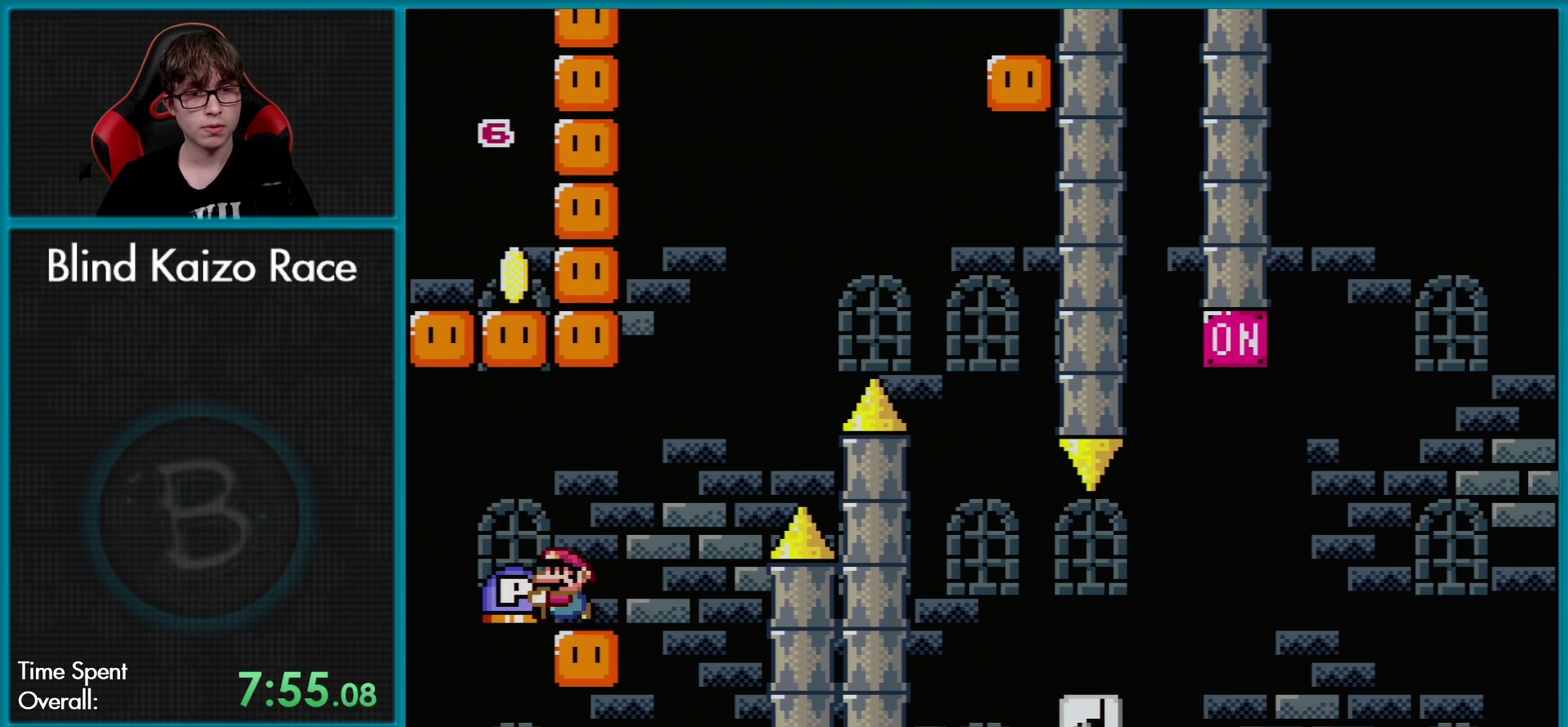
{"buttons": ["Y"], "events": [[383, "DPAD_LEFT", "down"], [450, "DPAD_LEFT", "up"]]}
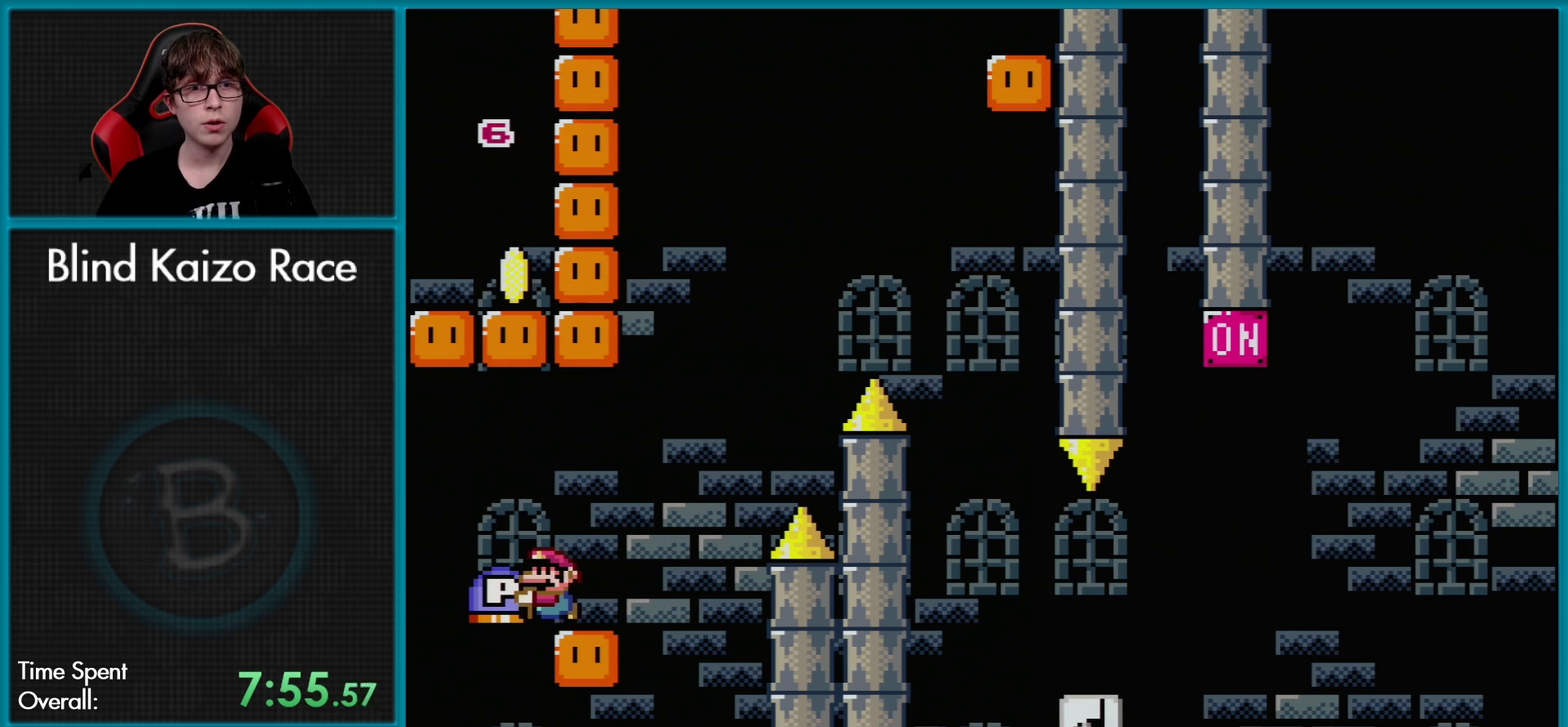
{"buttons": ["Y"], "events": [[451, "DPAD_RIGHT", "down"], [501, "DPAD_RIGHT", "up"]]}
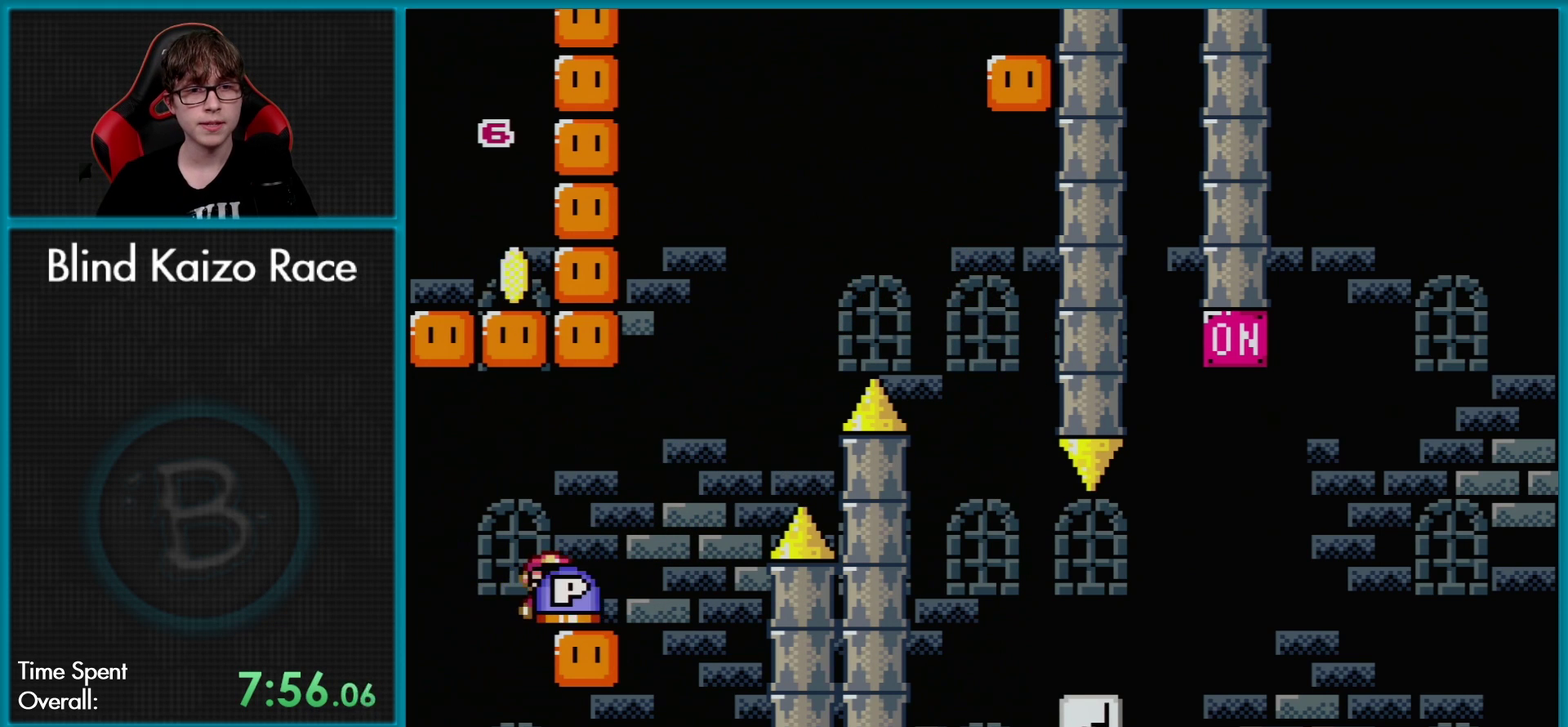
{"buttons": ["Y", "DPAD_UP"], "events": [[433, "DPAD_UP", "down"]]}
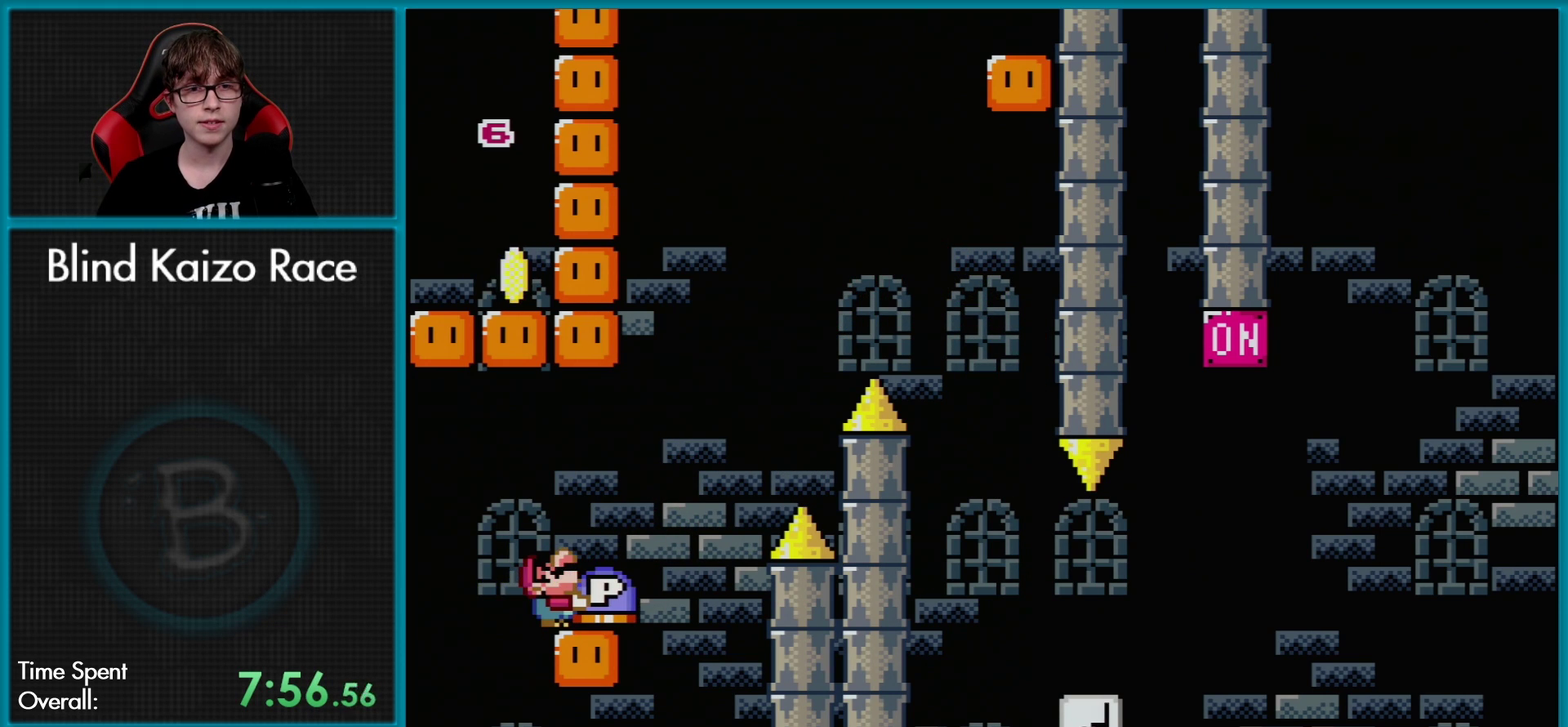
{"buttons": ["Y", "DPAD_UP"], "events": []}
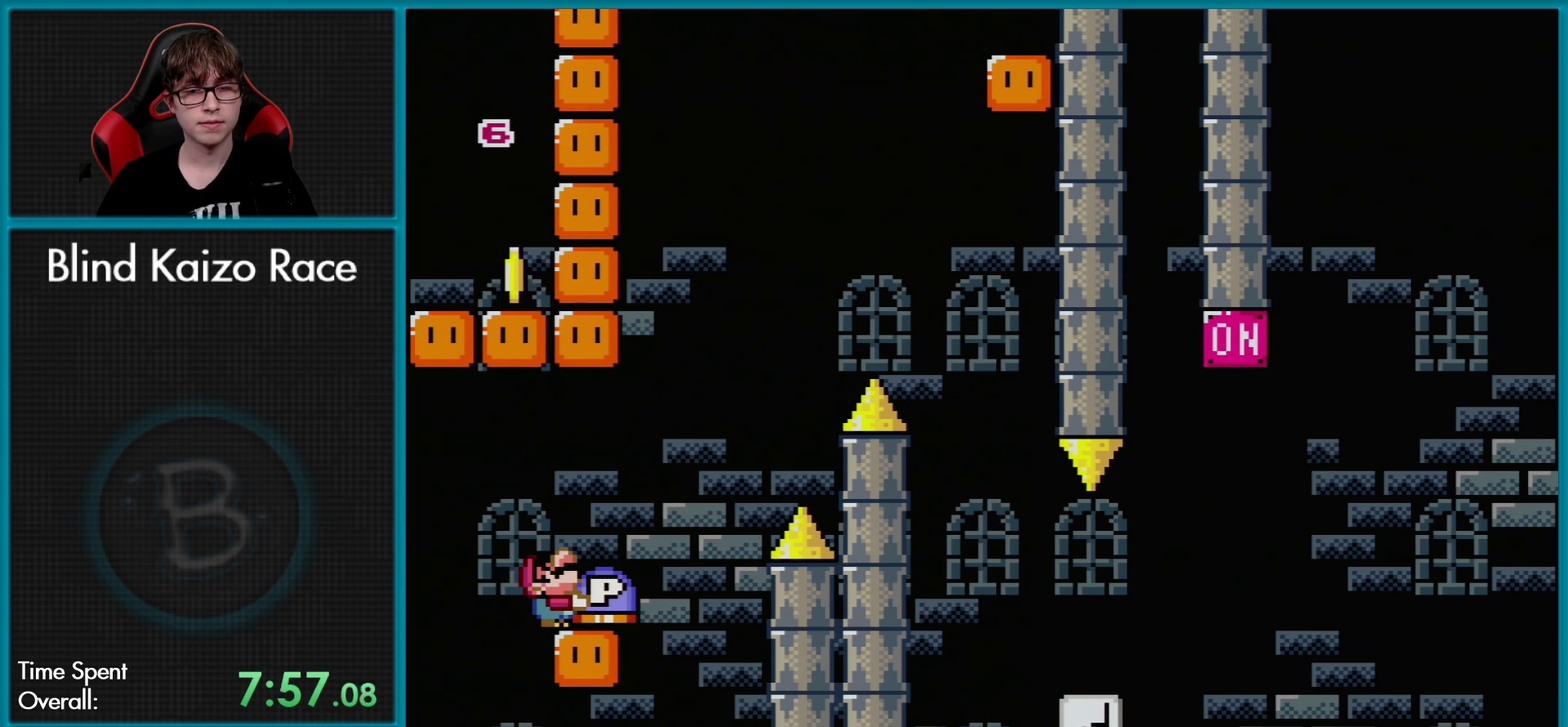
{"buttons": [], "events": [[33, "DPAD_RIGHT", "down"], [33, "DPAD_UP", "up"], [83, "DPAD_DOWN", "down"], [133, "DPAD_DOWN", "up"], [433, "Y", "up"], [450, "DPAD_RIGHT", "up"]]}
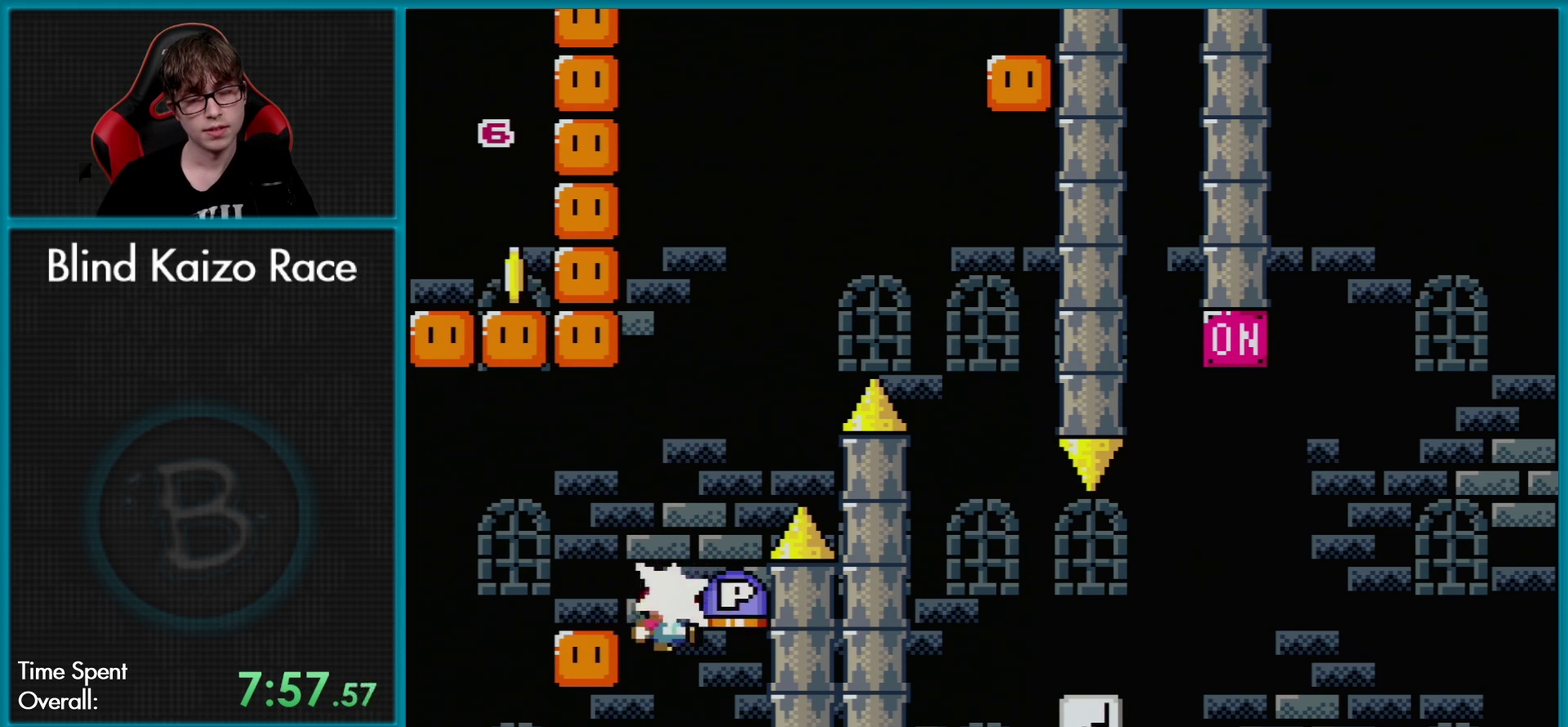
{"buttons": [], "events": []}
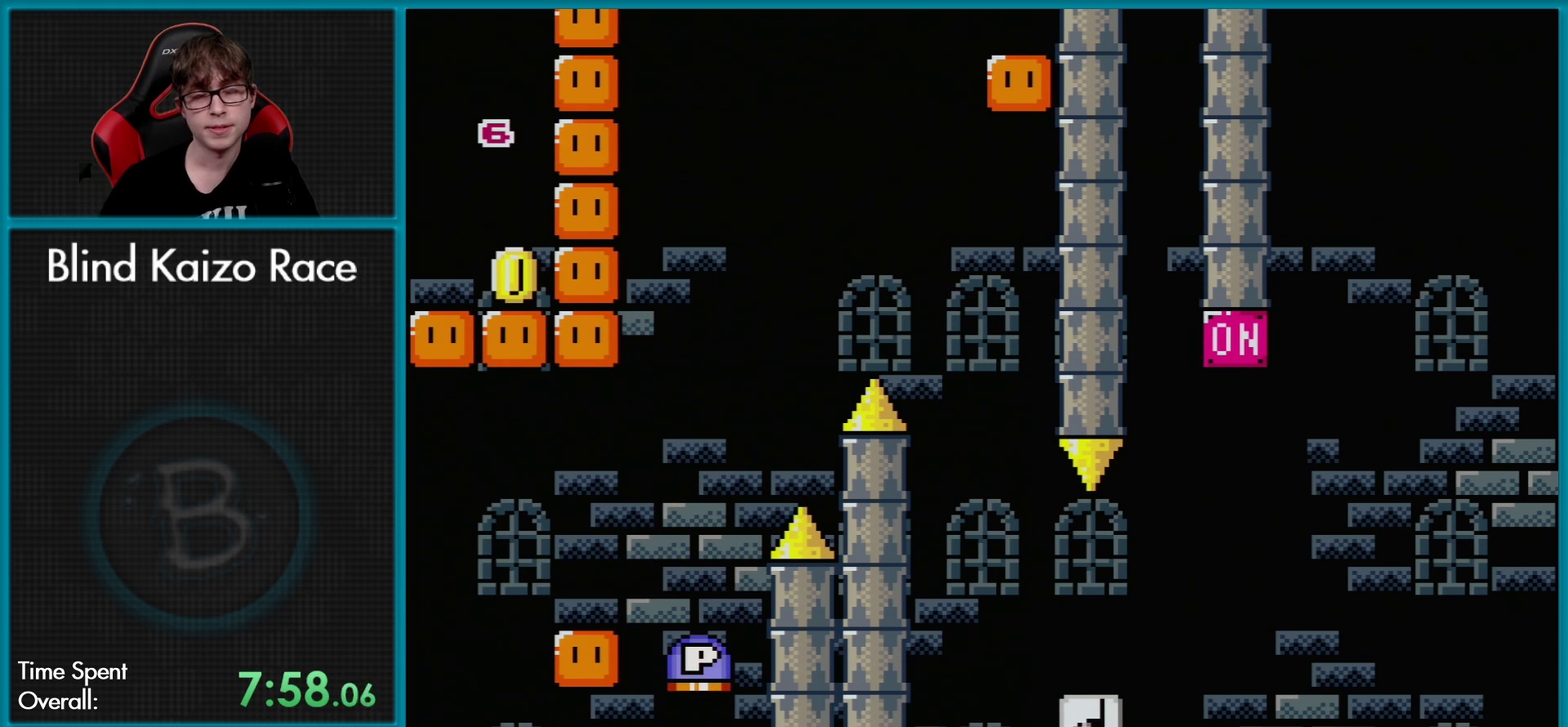
{"buttons": [], "events": []}
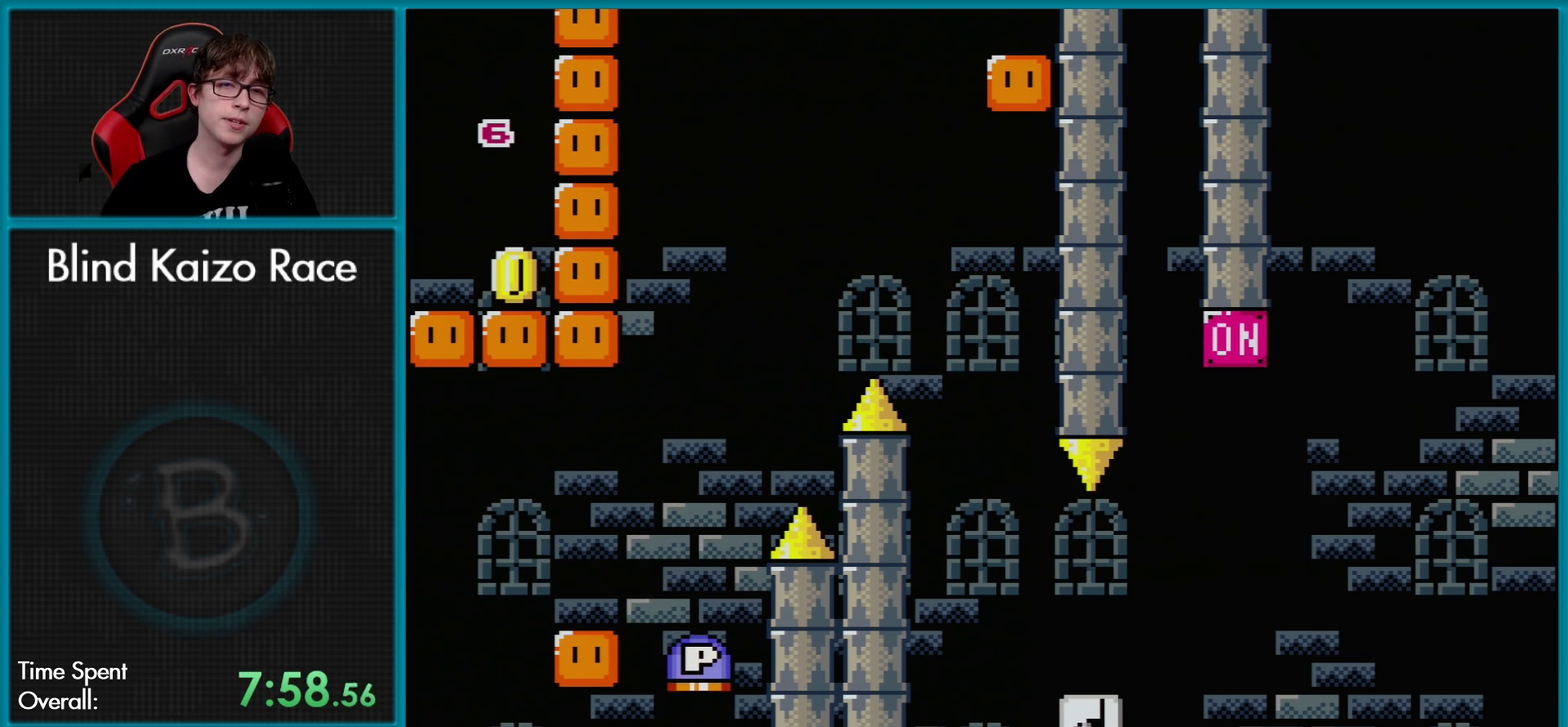
{"buttons": [], "events": []}
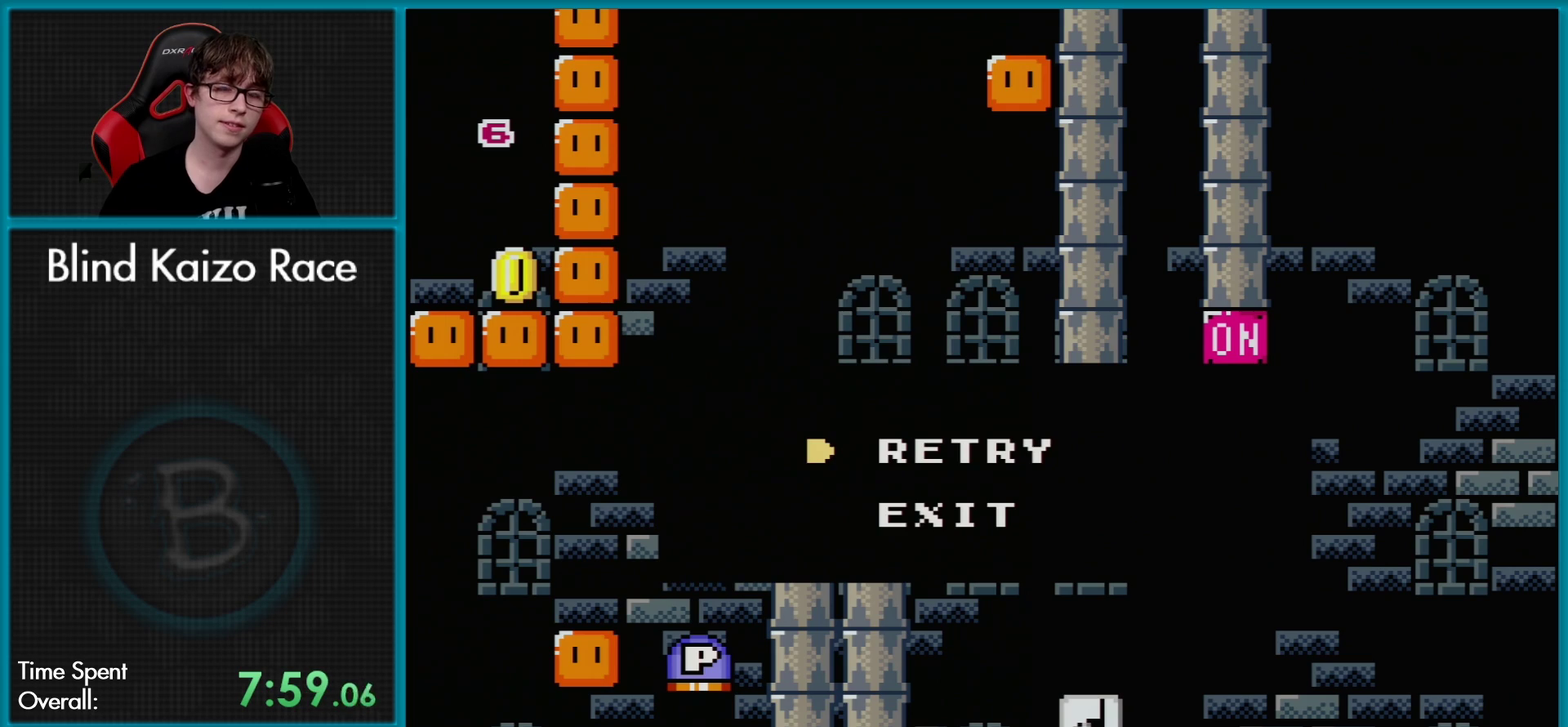
{"buttons": [], "events": []}
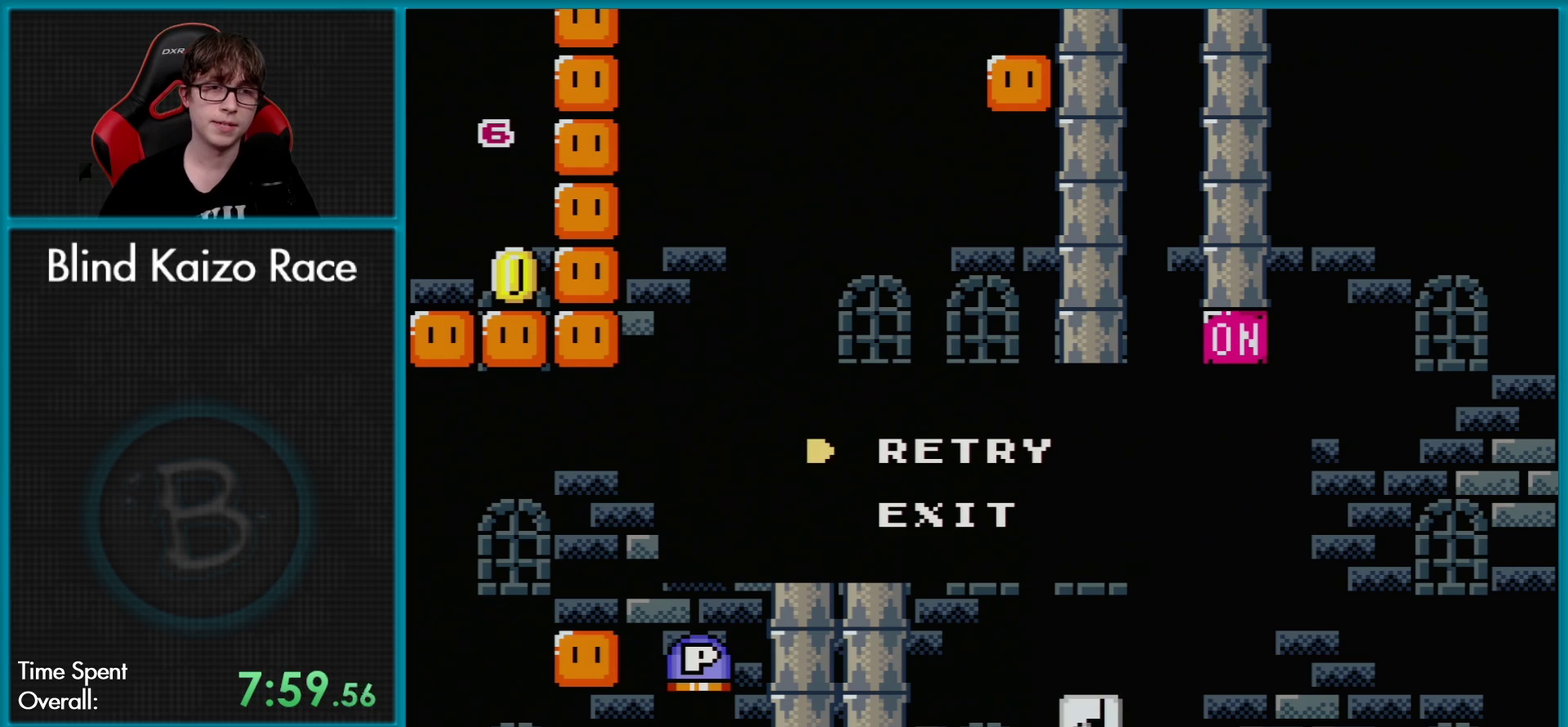
{"buttons": [], "events": [[266, "A", "down"], [367, "A", "up"]]}
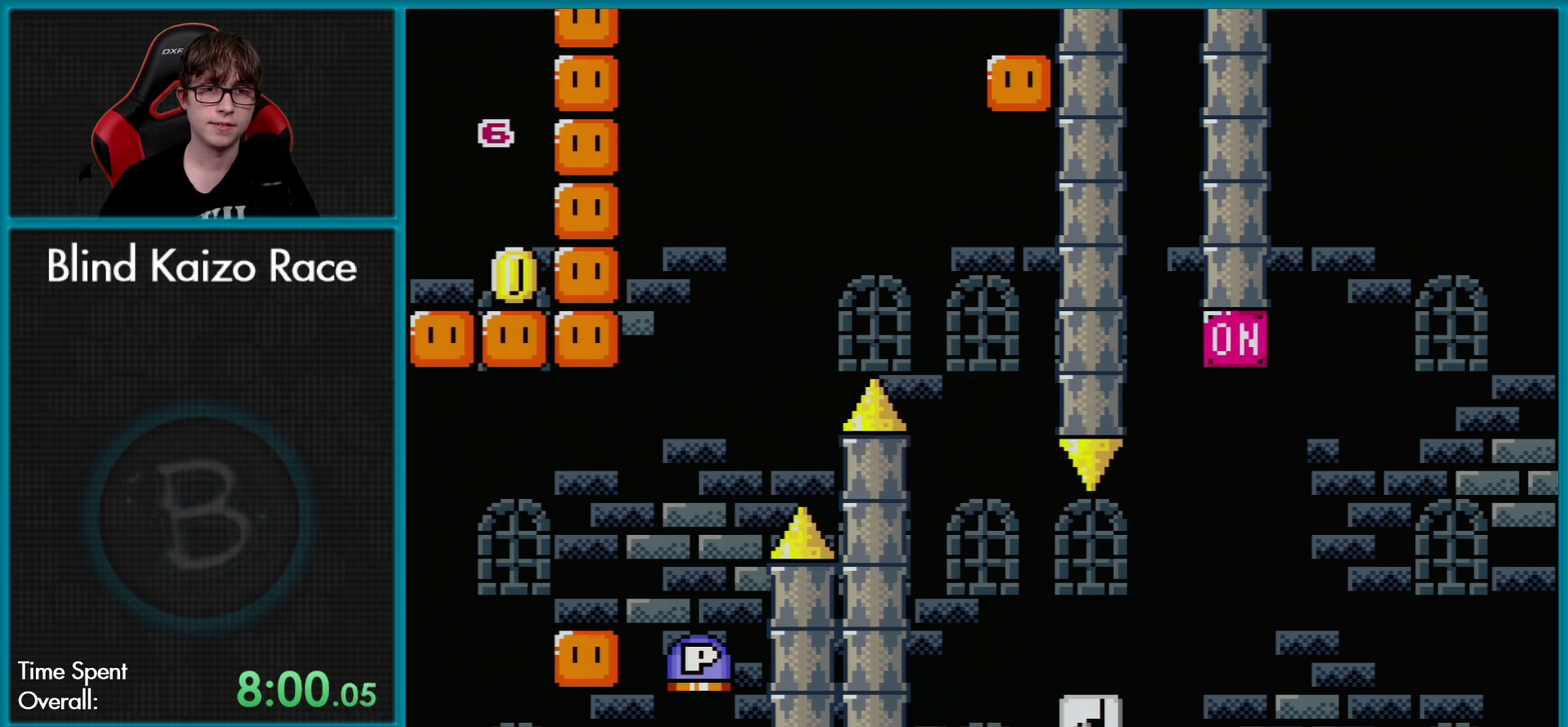
{"buttons": ["Y", "DPAD_UP"], "events": [[334, "Y", "down"], [484, "DPAD_UP", "down"]]}
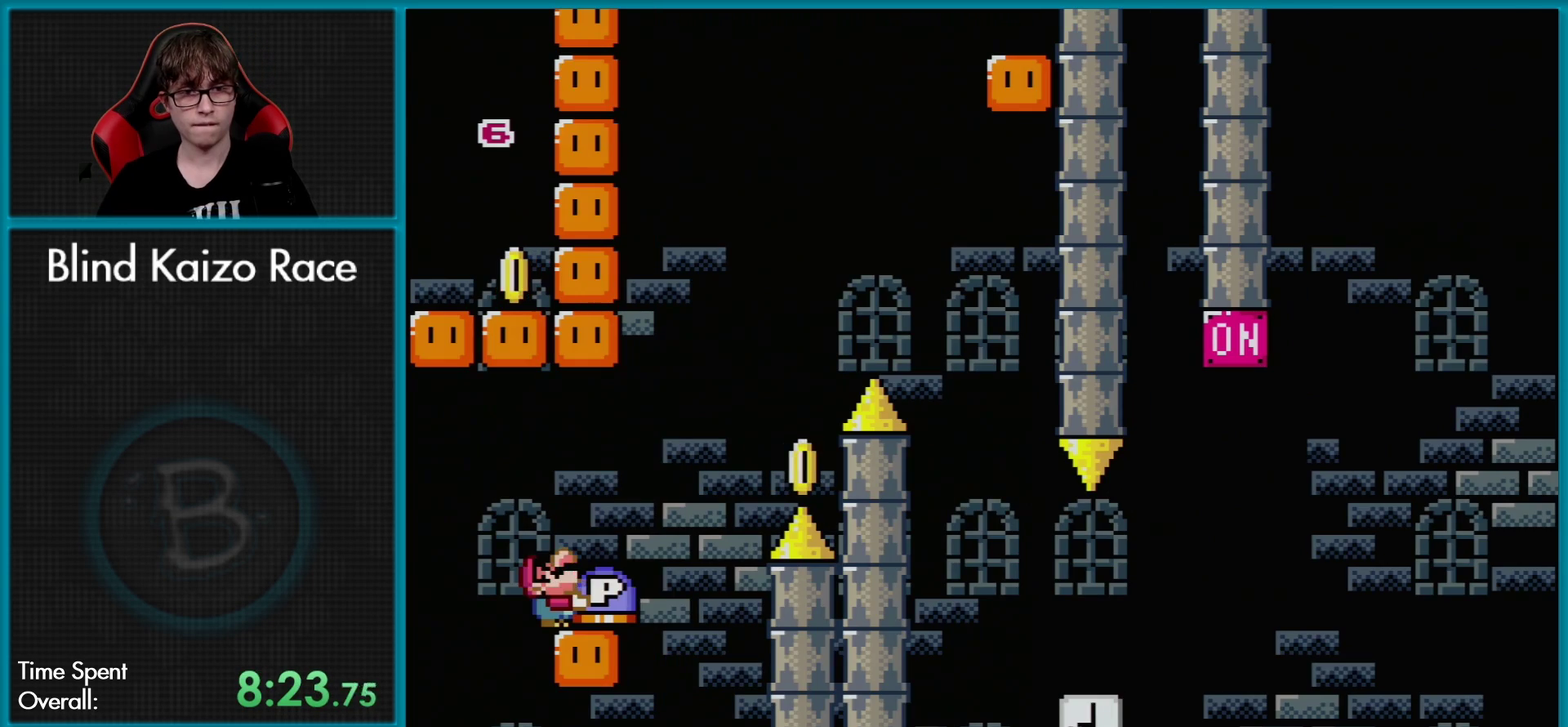
{"buttons": [], "events": [[166, "Y", "up"], [283, "B", "down"], [383, "B", "up"], [383, "DPAD_UP", "up"]]}
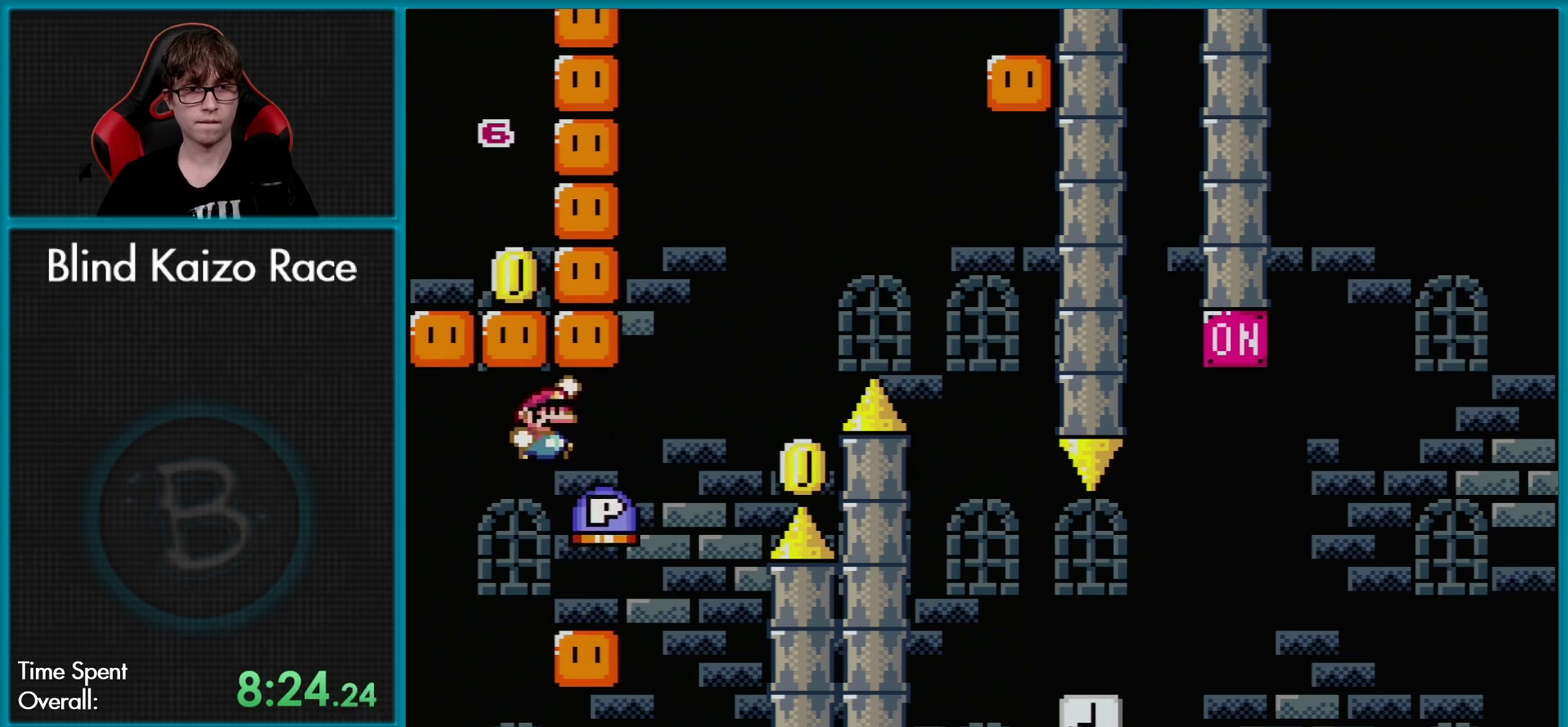
{"buttons": ["Y"], "events": [[17, "DPAD_RIGHT", "down"], [217, "DPAD_RIGHT", "up"], [234, "DPAD_LEFT", "down"], [267, "DPAD_UP", "down"], [317, "DPAD_LEFT", "up"], [350, "DPAD_UP", "up"], [450, "Y", "down"]]}
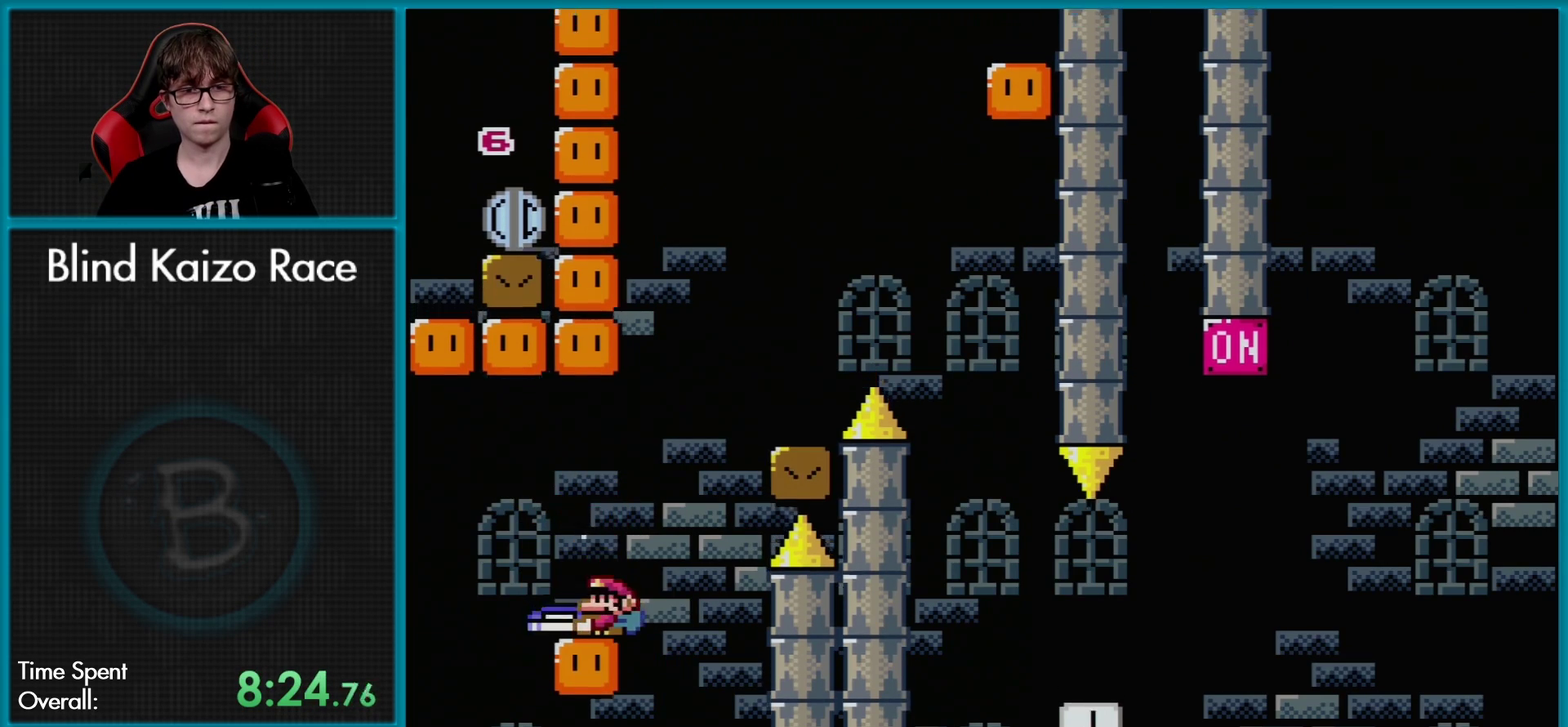
{"buttons": ["B", "Y", "DPAD_RIGHT"], "events": [[200, "DPAD_RIGHT", "down"], [233, "B", "down"]]}
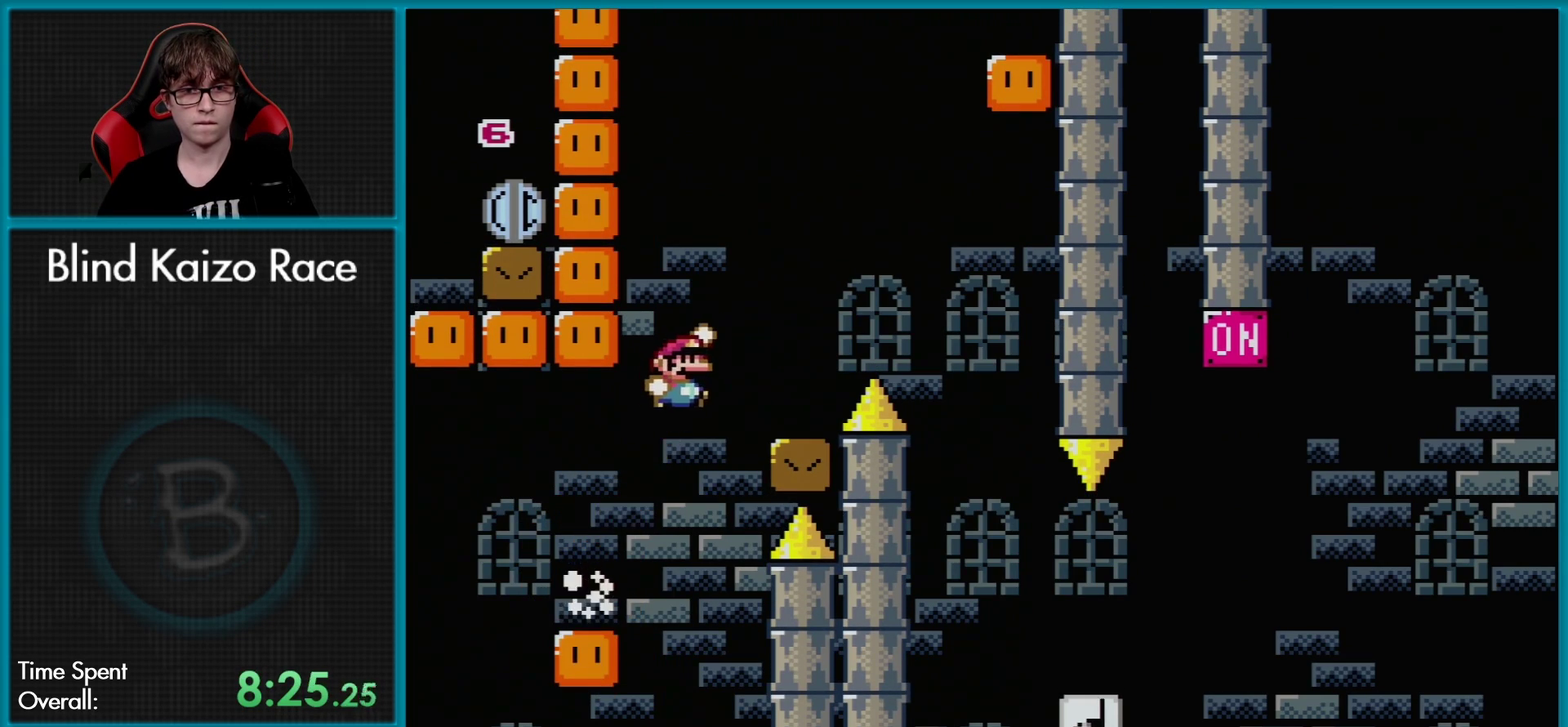
{"buttons": ["B", "Y", "DPAD_RIGHT"], "events": [[83, "B", "up"], [150, "DPAD_RIGHT", "up"], [150, "DPAD_UP", "down"], [167, "DPAD_LEFT", "down"], [267, "DPAD_UP", "up"], [317, "DPAD_LEFT", "up"], [350, "B", "down"], [417, "DPAD_RIGHT", "down"]]}
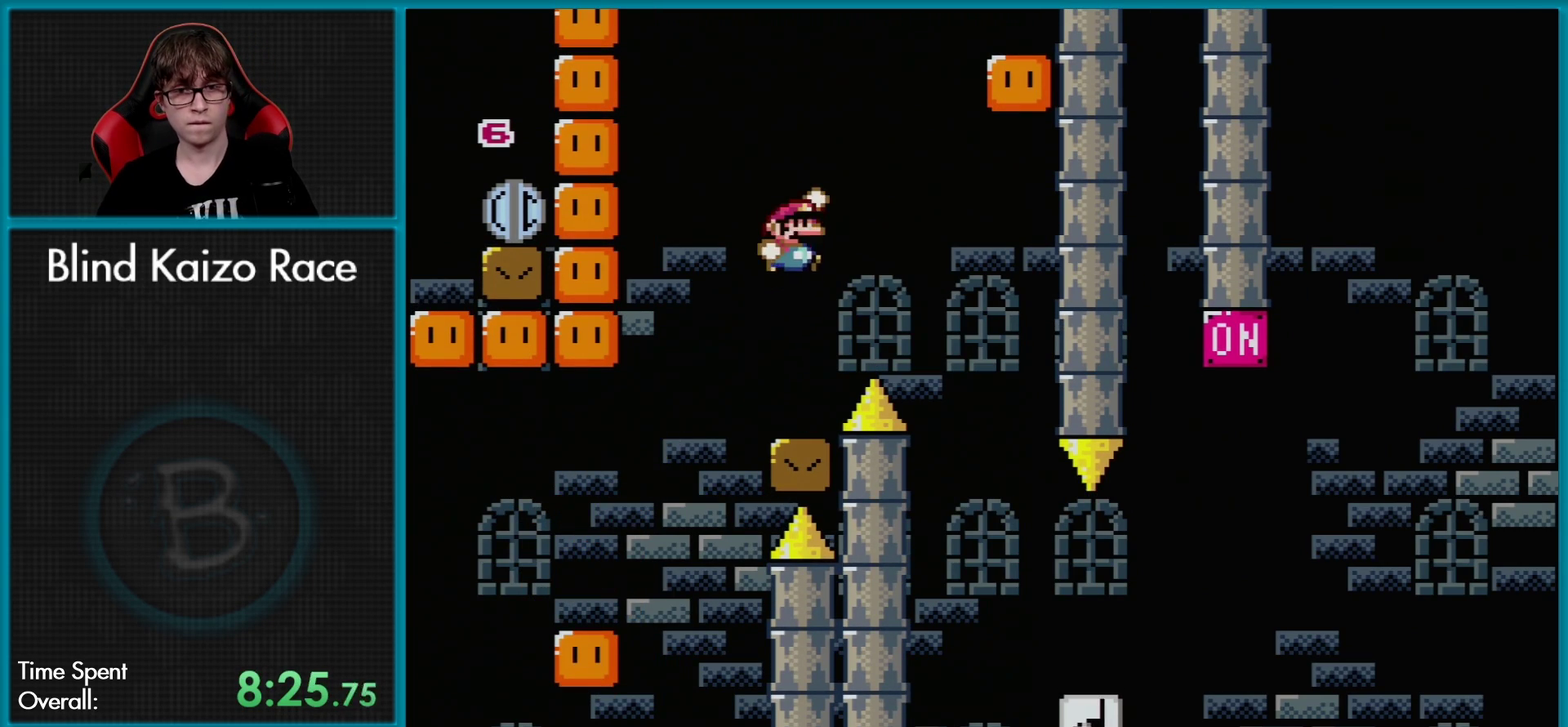
{"buttons": ["Y", "DPAD_RIGHT"], "events": [[116, "B", "up"], [350, "DPAD_RIGHT", "up"], [383, "DPAD_LEFT", "down"], [467, "DPAD_LEFT", "up"], [467, "DPAD_RIGHT", "down"]]}
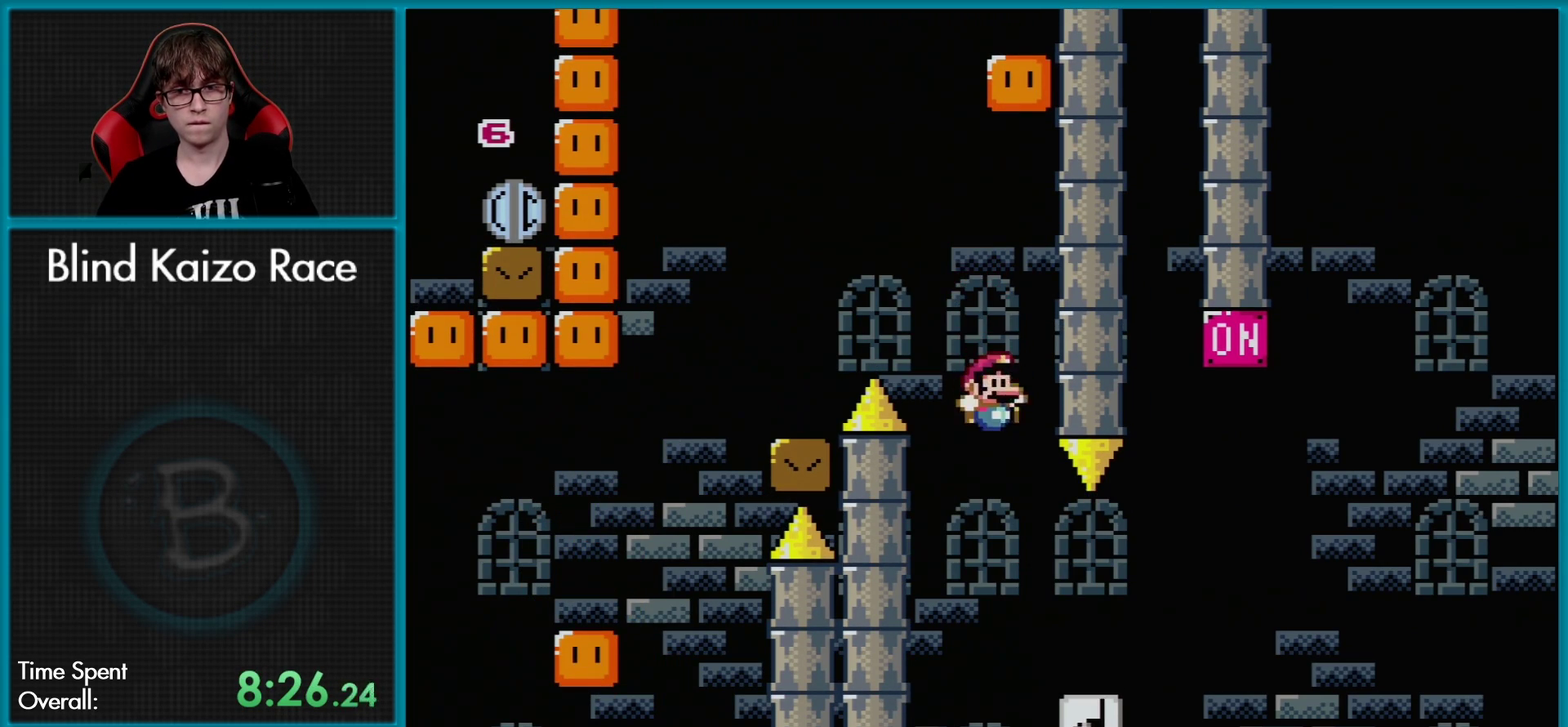
{"buttons": ["B", "Y", "DPAD_UP", "DPAD_LEFT"], "events": [[134, "DPAD_RIGHT", "up"], [184, "DPAD_RIGHT", "down"], [234, "B", "down"], [450, "DPAD_RIGHT", "up"], [450, "DPAD_UP", "down"], [467, "DPAD_LEFT", "down"]]}
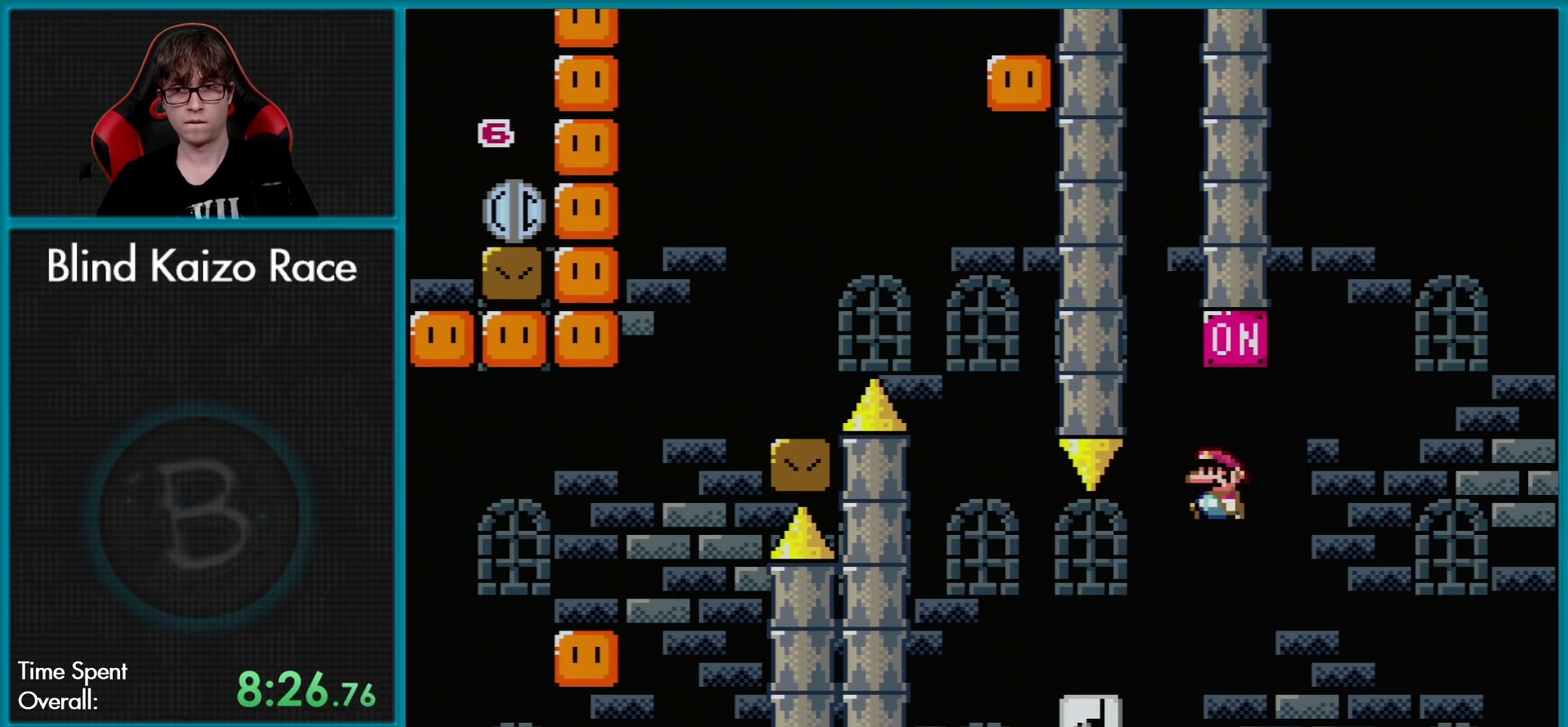
{"buttons": ["B", "Y", "DPAD_LEFT"], "events": [[100, "DPAD_UP", "up"], [300, "DPAD_UP", "down"], [383, "DPAD_UP", "up"], [433, "DPAD_UP", "down"], [483, "DPAD_UP", "up"]]}
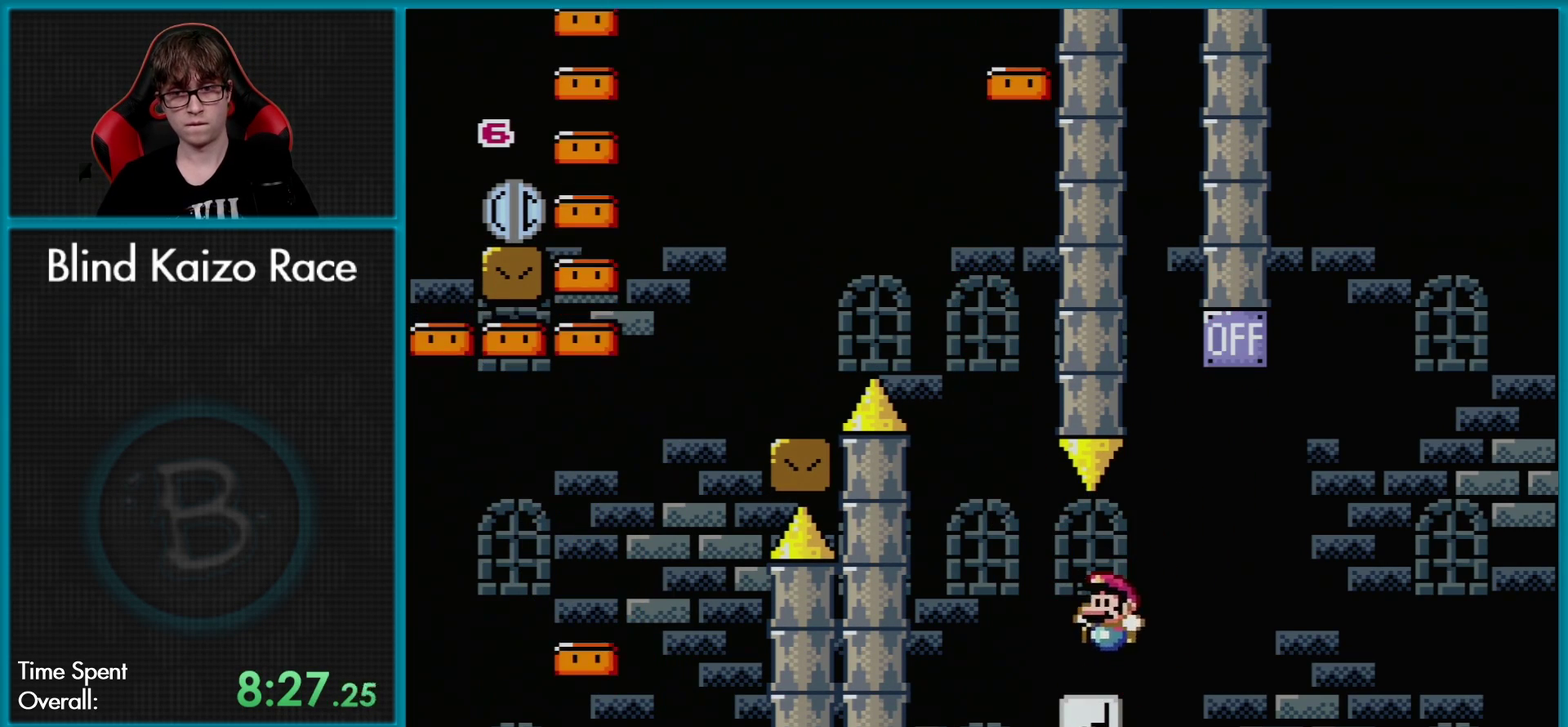
{"buttons": ["B", "Y", "DPAD_LEFT"], "events": [[100, "DPAD_LEFT", "up"], [117, "DPAD_RIGHT", "down"], [250, "DPAD_RIGHT", "up"], [267, "DPAD_LEFT", "down"]]}
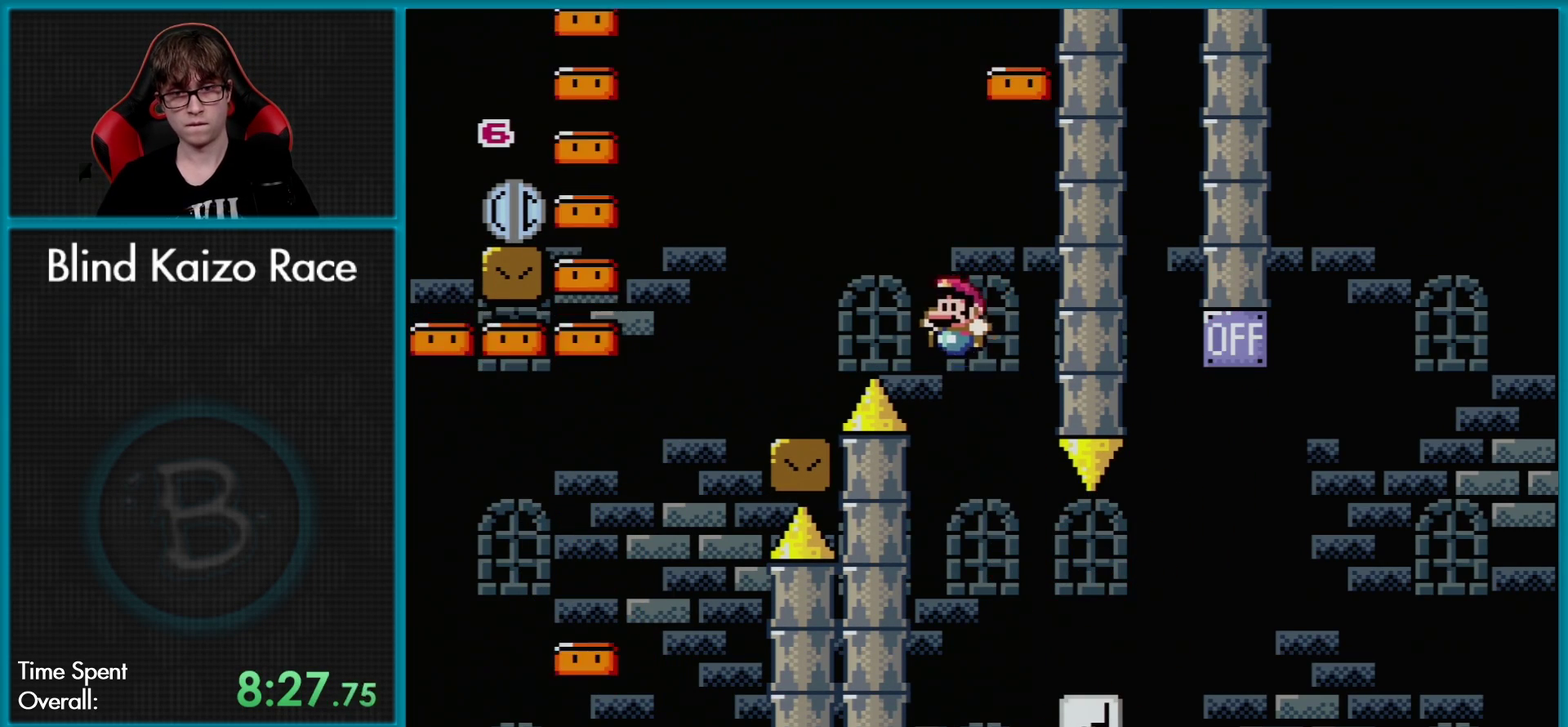
{"buttons": ["Y", "DPAD_LEFT"], "events": [[233, "DPAD_LEFT", "up"], [250, "B", "up"], [250, "DPAD_RIGHT", "down"], [400, "DPAD_RIGHT", "up"], [417, "DPAD_LEFT", "down"]]}
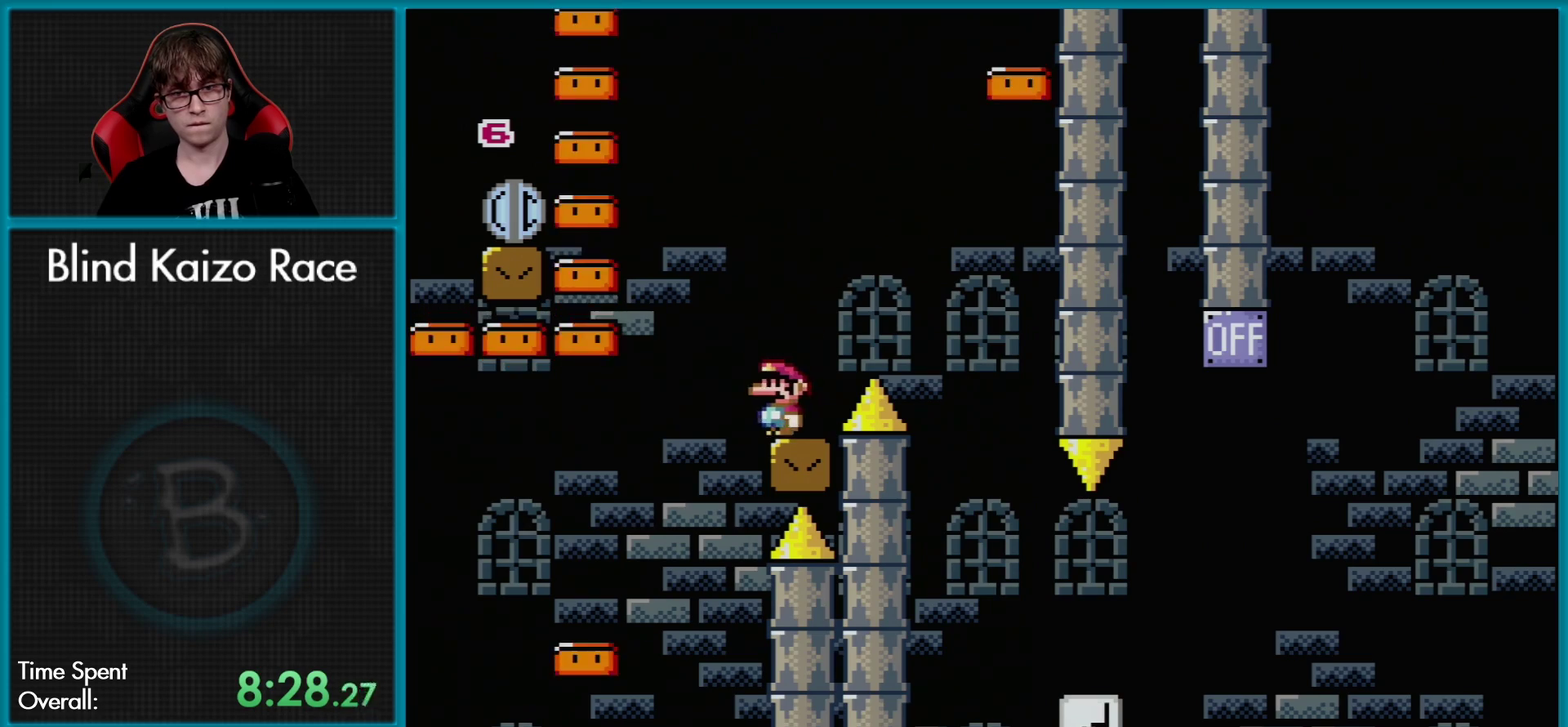
{"buttons": ["Y", "DPAD_LEFT"], "events": [[17, "B", "down"], [467, "B", "up"]]}
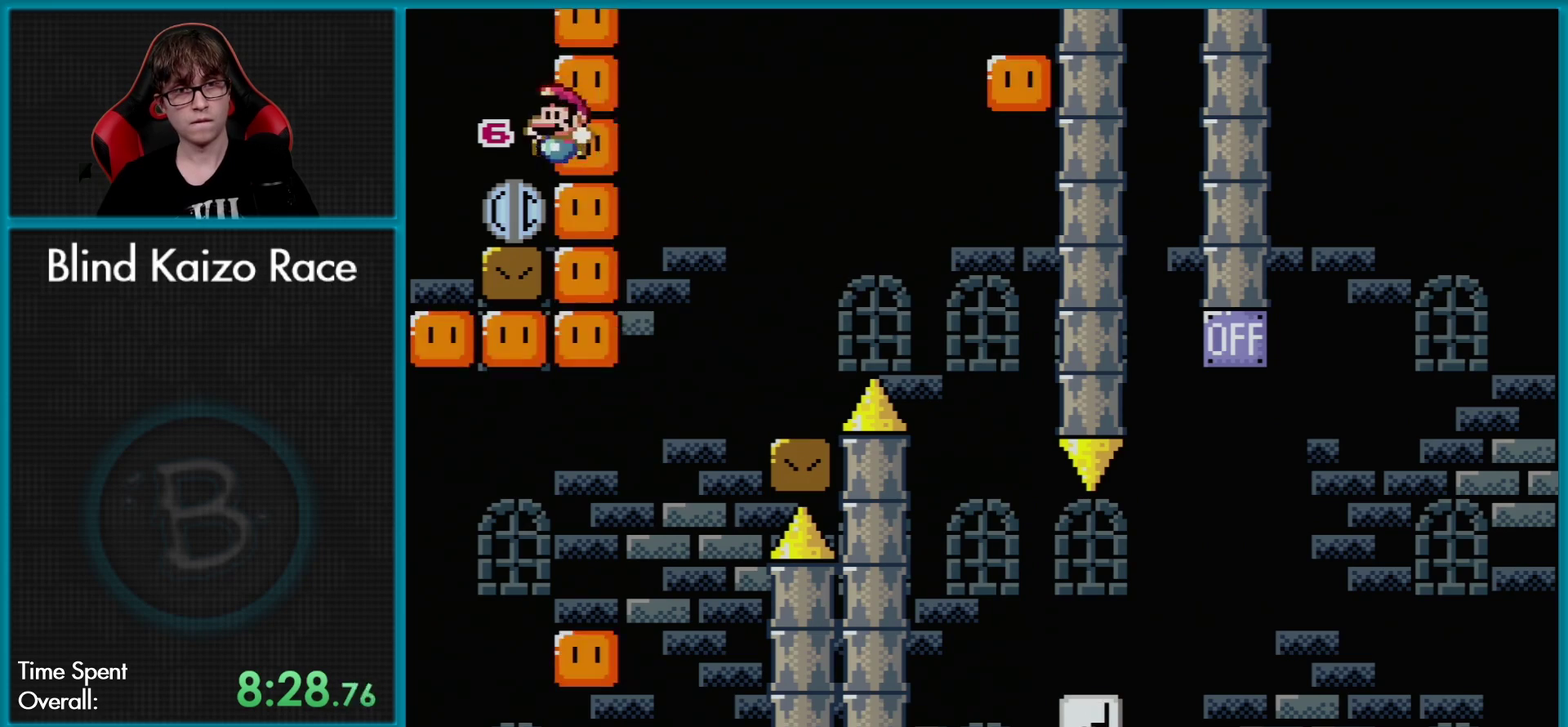
{"buttons": ["Y"], "events": [[33, "DPAD_LEFT", "up"], [50, "DPAD_RIGHT", "down"], [183, "DPAD_RIGHT", "up"], [183, "DPAD_UP", "down"], [317, "DPAD_UP", "up"]]}
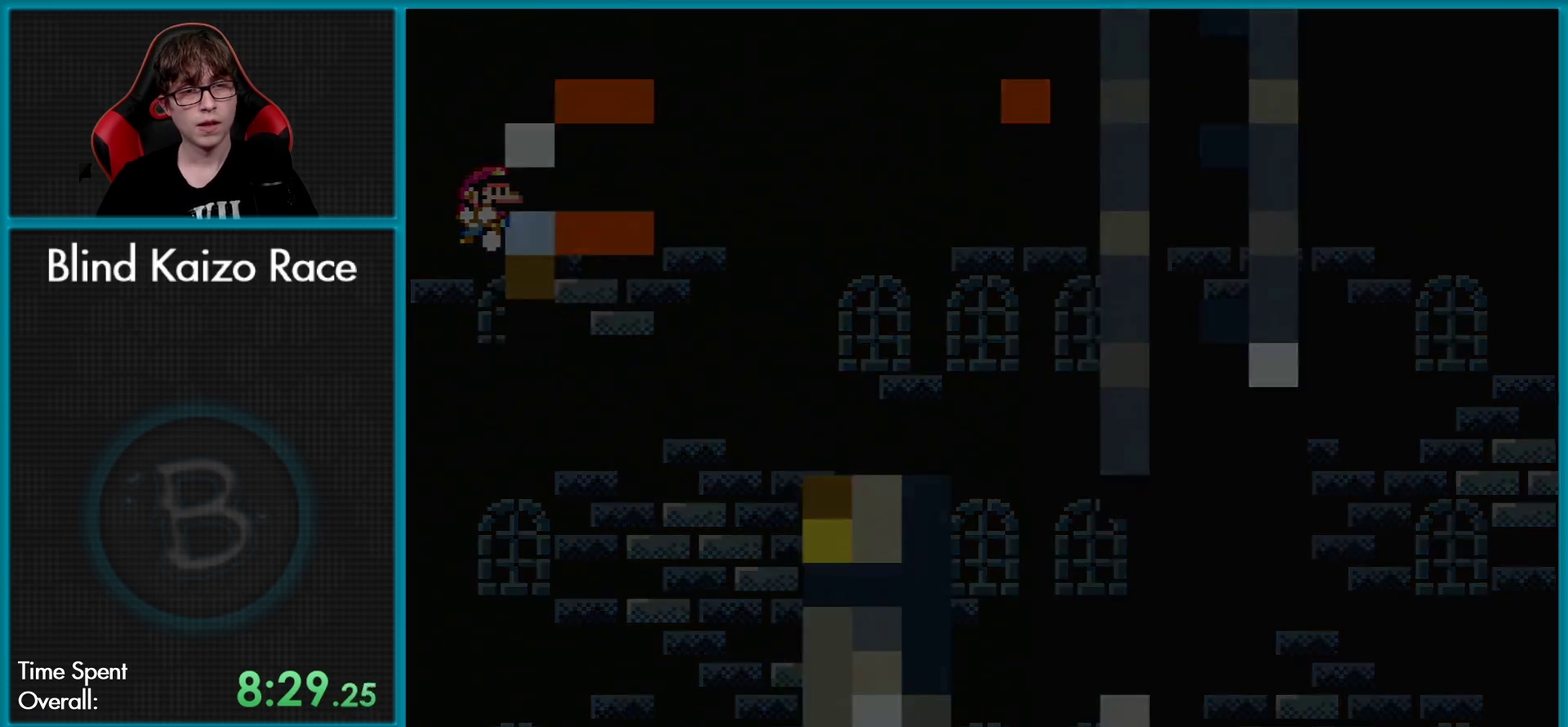
{"buttons": ["Y"], "events": []}
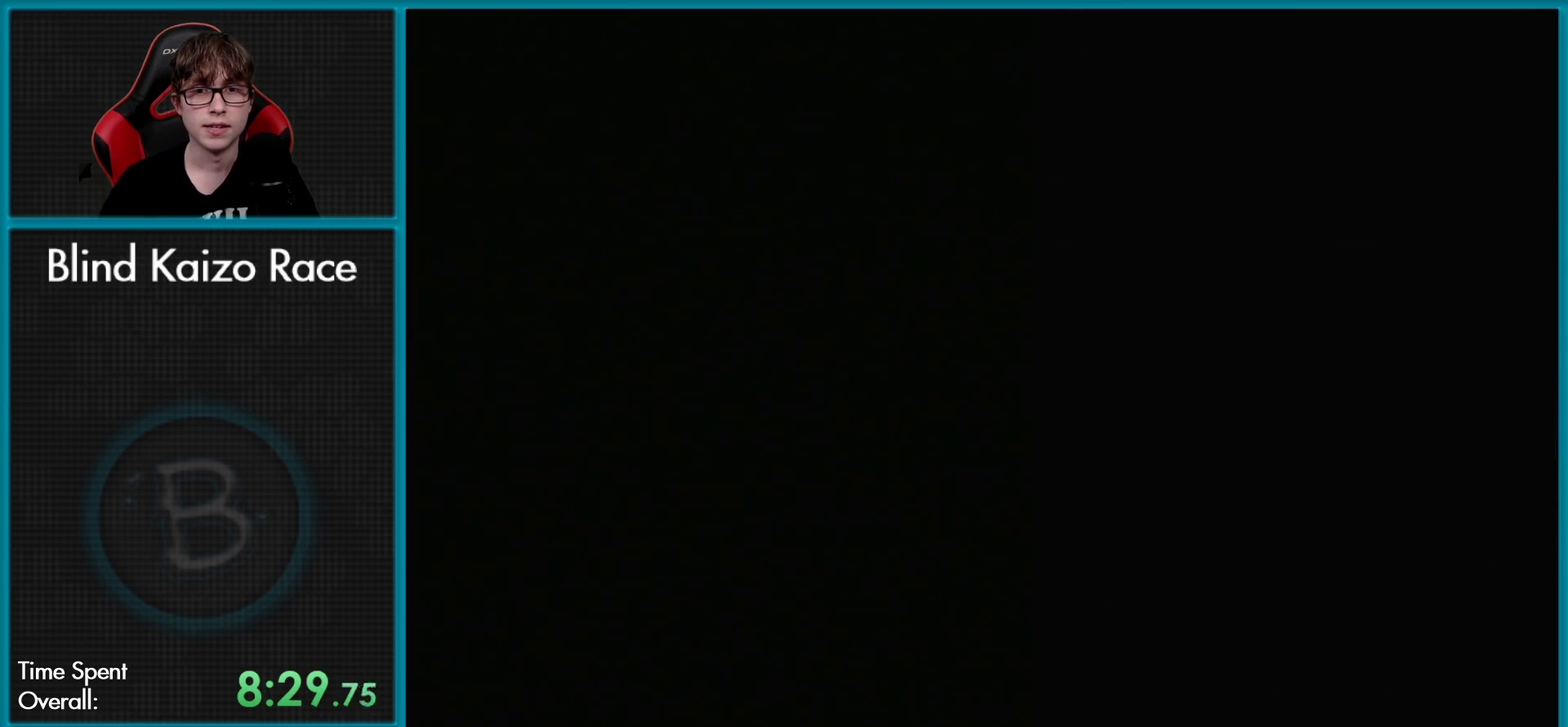
{"buttons": [], "events": [[367, "Y", "up"]]}
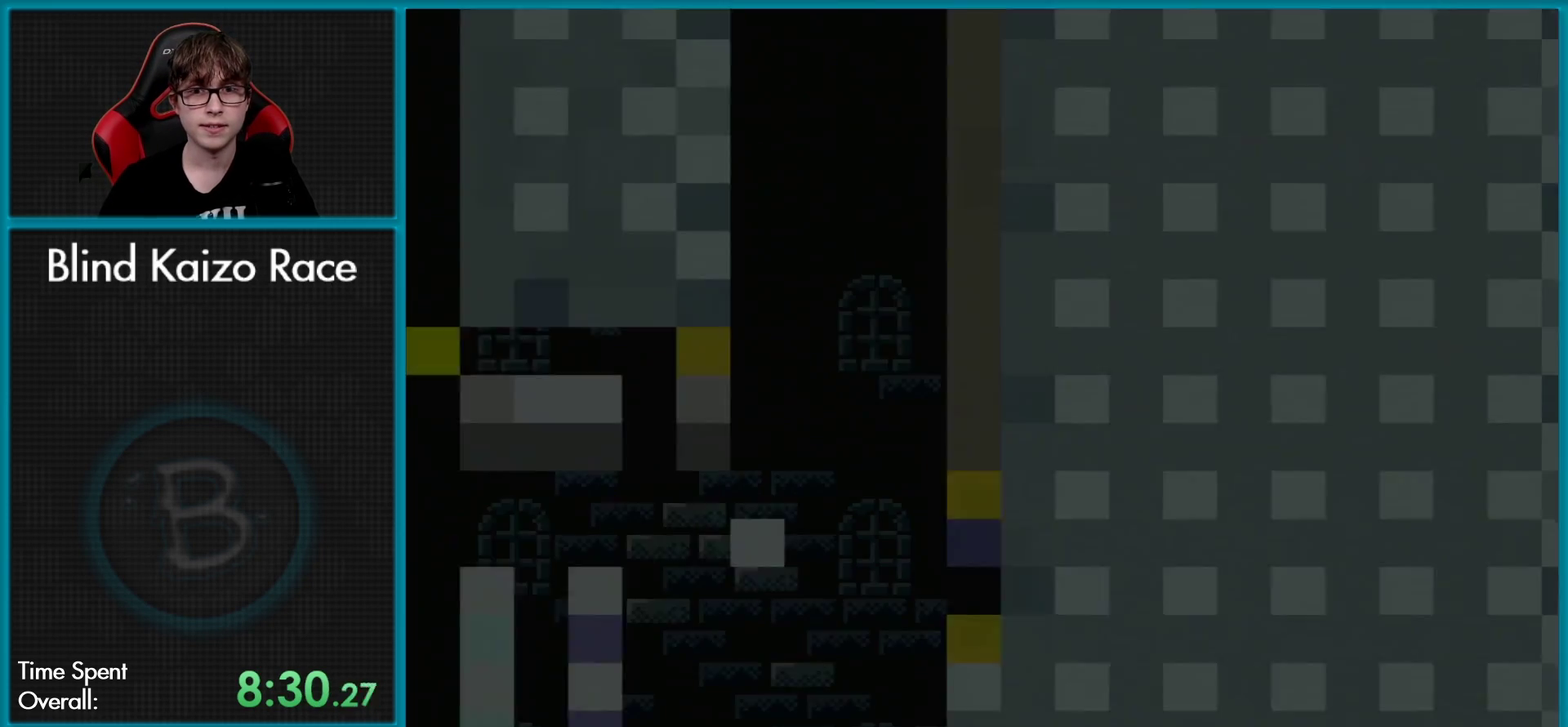
{"buttons": [], "events": []}
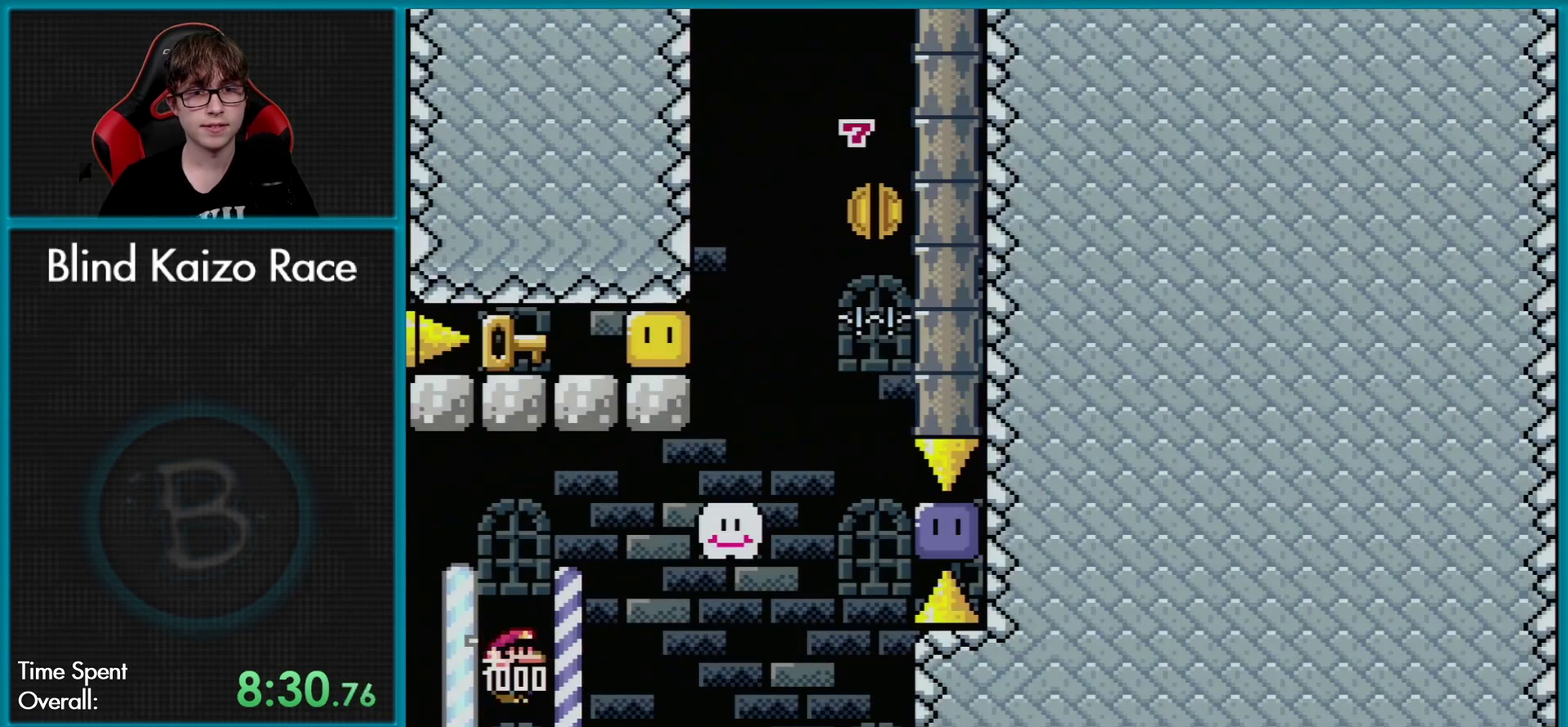
{"buttons": [], "events": []}
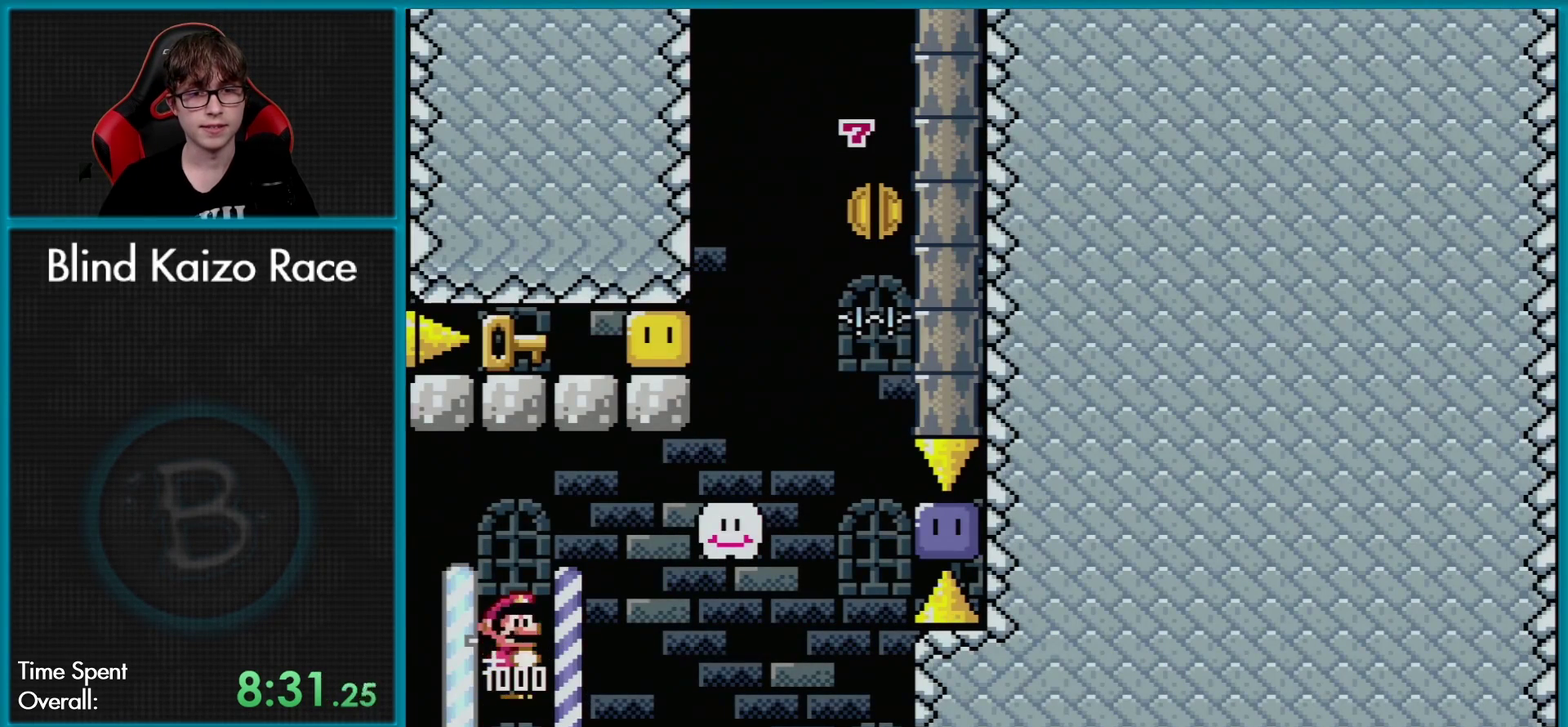
{"buttons": ["Y"], "events": [[350, "Y", "down"]]}